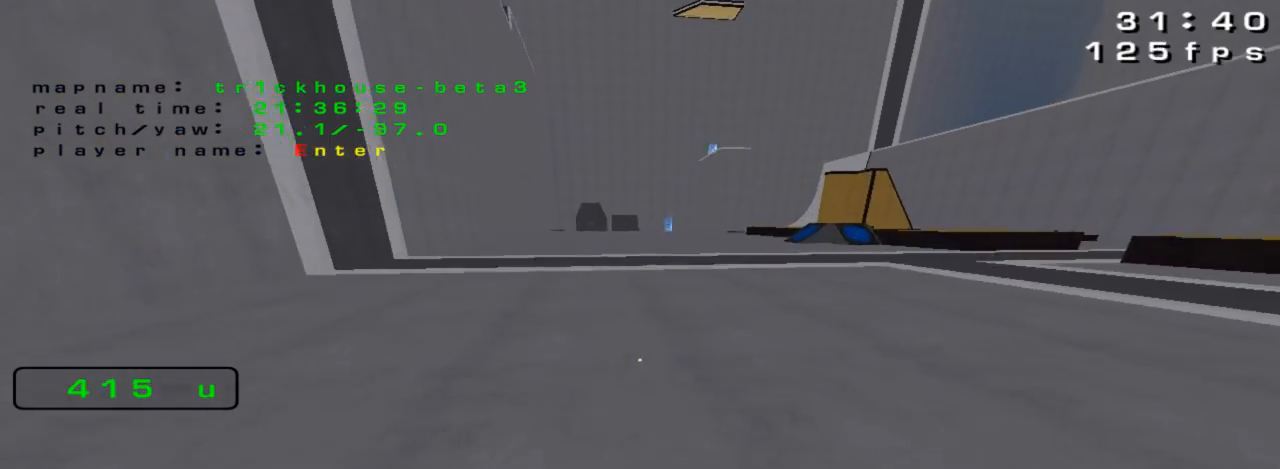
Gameplay with keyboard; each line is a JSON object with the keys held at the frame after it. "events" lists presses ("down") and releases ("up") of "down", "left", "right" and "up" between this image and that frame as [ms after this image, input, new state], when the widget could be followed in between. No other keys are recorded. Mouse input is not recorded.
{"keys": [], "events": []}
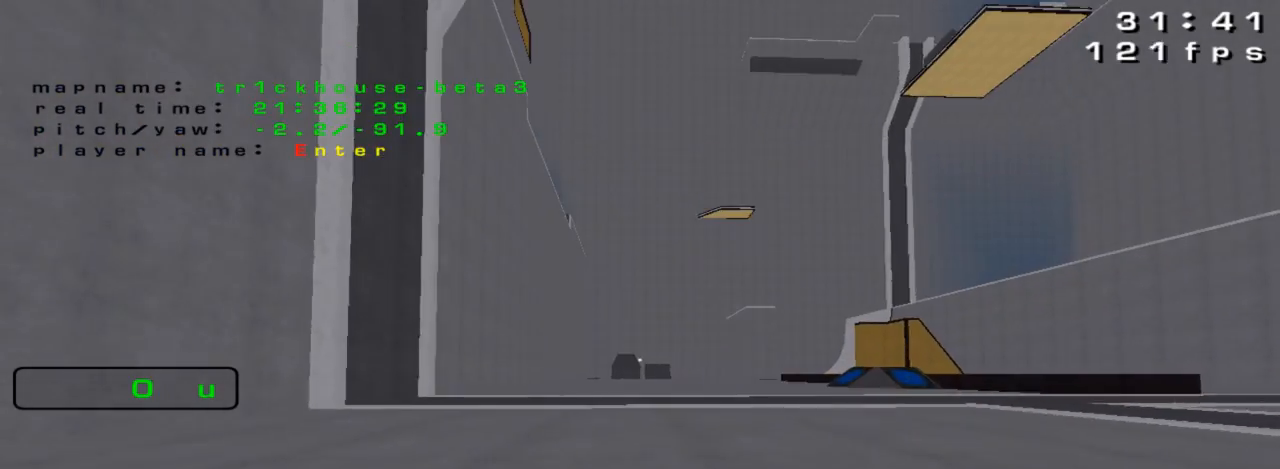
{"keys": [], "events": []}
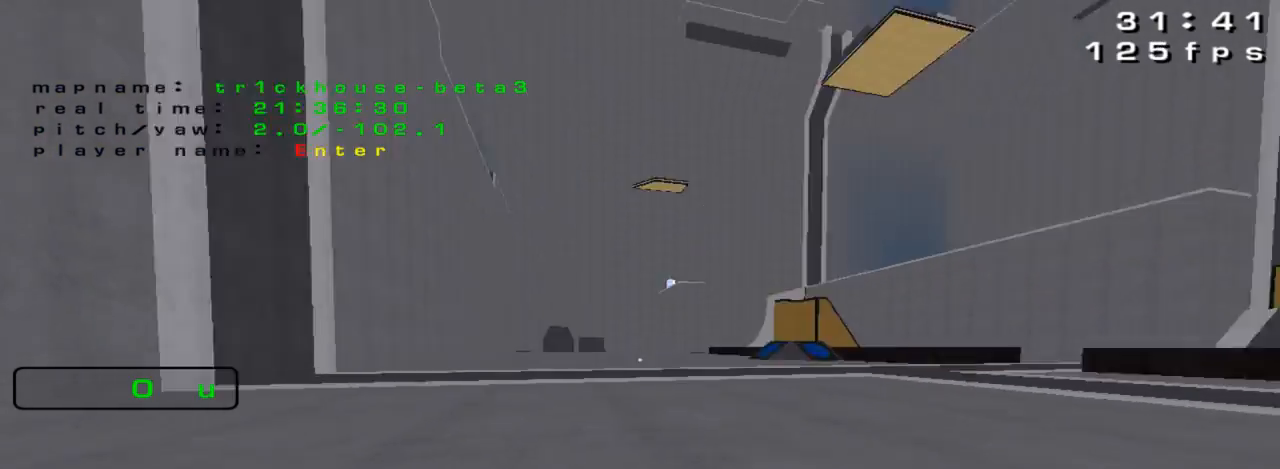
{"keys": [], "events": []}
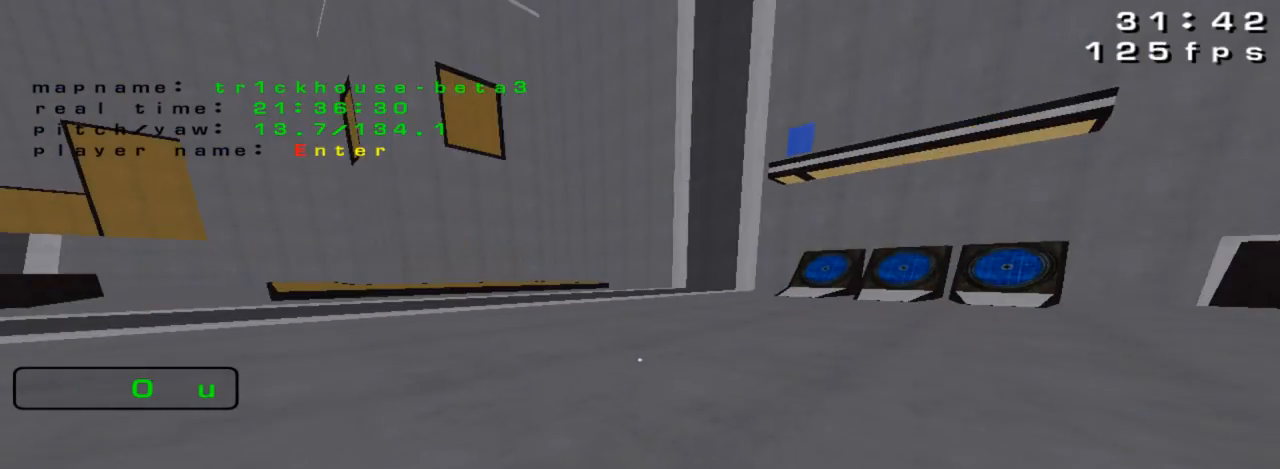
{"keys": ["up"], "events": [[33, "up", "down"], [200, "right", "down"], [500, "right", "up"]]}
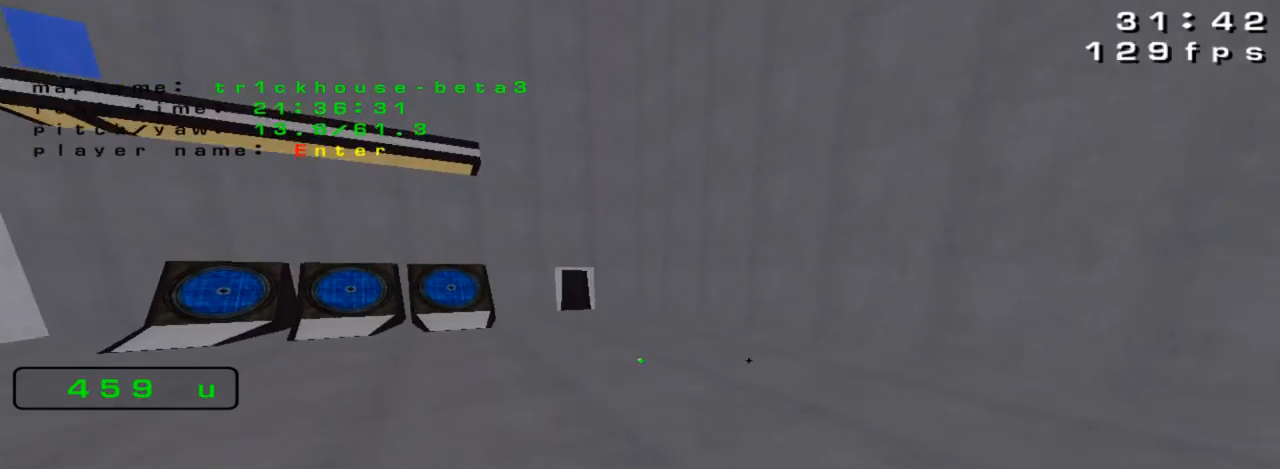
{"keys": [], "events": [[33, "up", "up"], [300, "left", "down"], [400, "left", "up"]]}
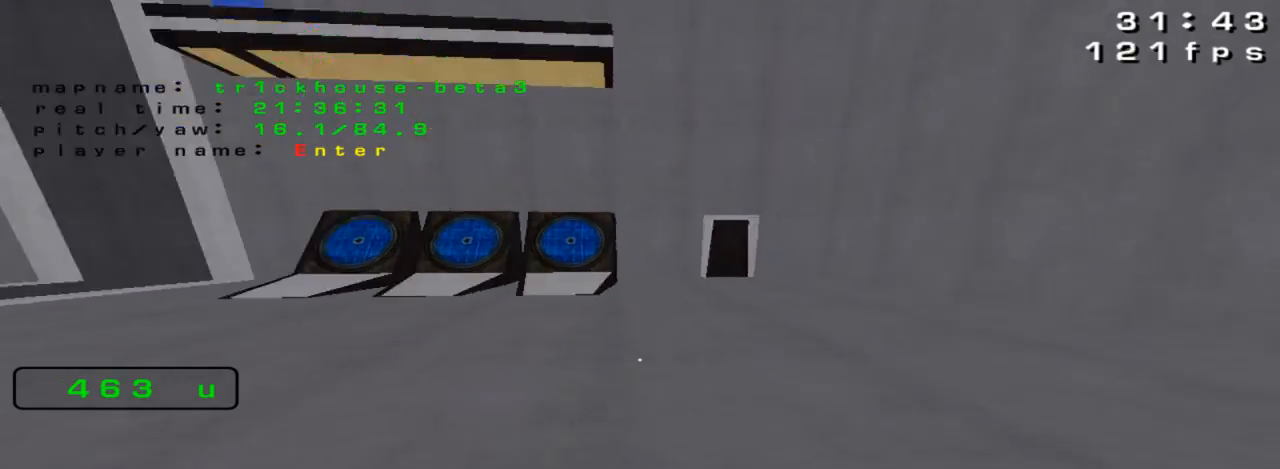
{"keys": [], "events": []}
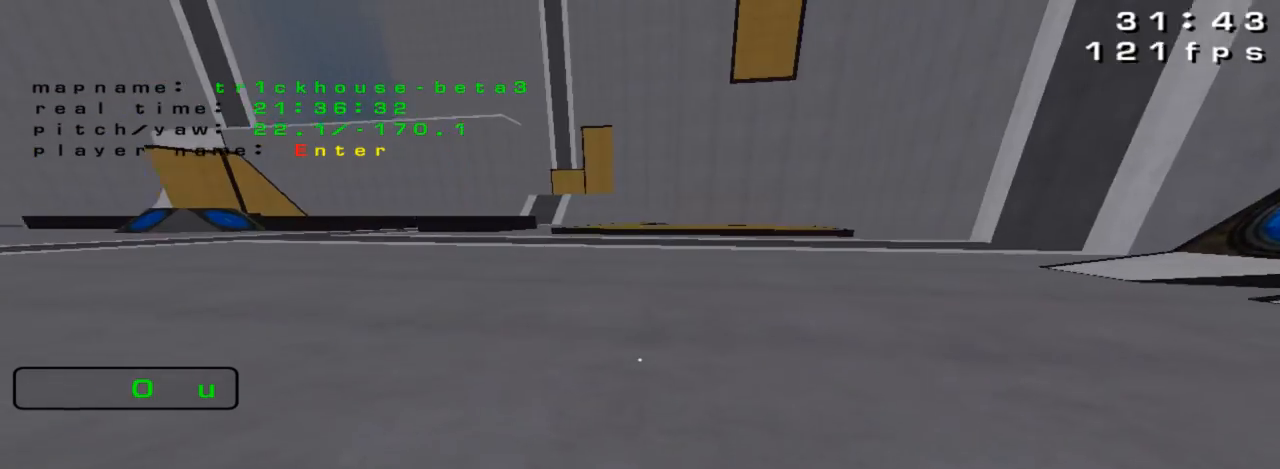
{"keys": ["up"], "events": [[233, "up", "down"]]}
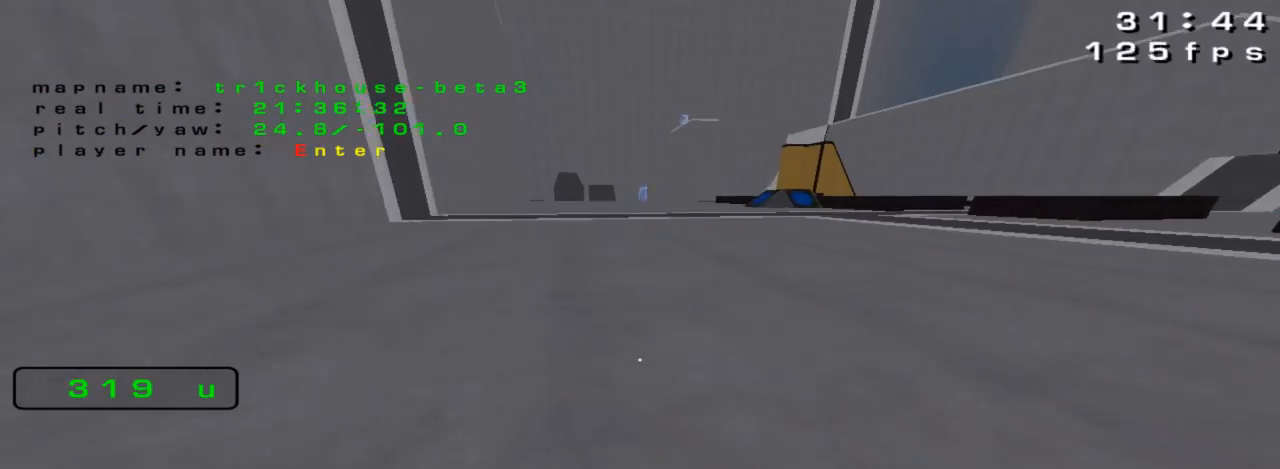
{"keys": [], "events": [[67, "up", "up"]]}
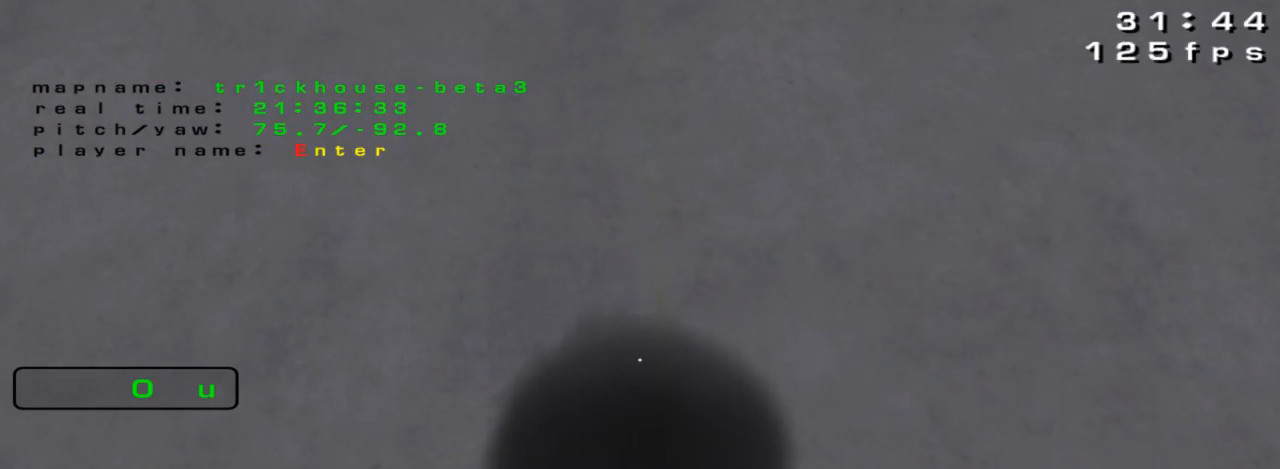
{"keys": [], "events": []}
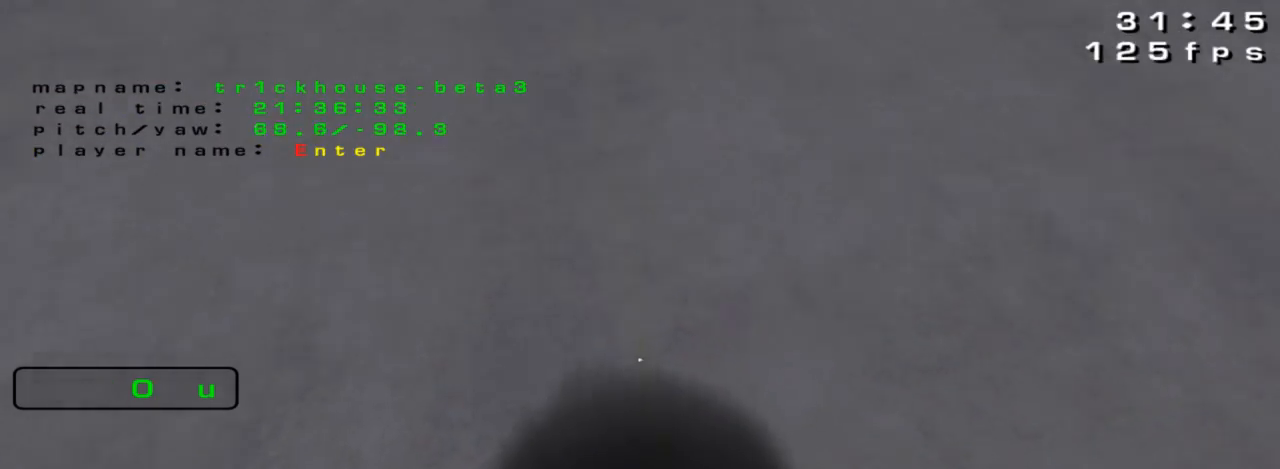
{"keys": ["up"], "events": [[200, "right", "down"], [333, "up", "down"], [433, "right", "up"]]}
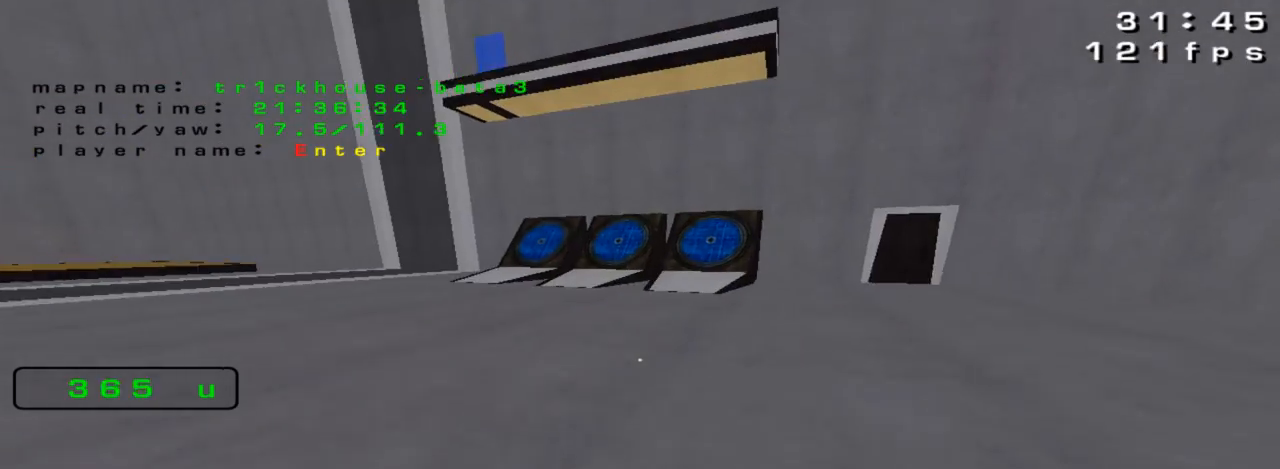
{"keys": ["right", "up"], "events": [[400, "right", "down"]]}
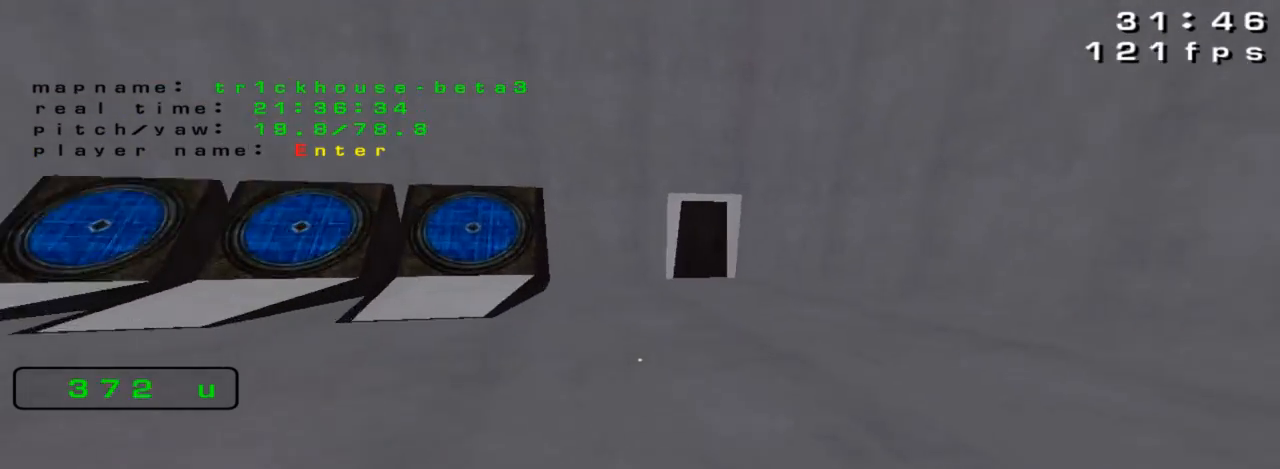
{"keys": [], "events": [[267, "right", "up"], [333, "up", "up"]]}
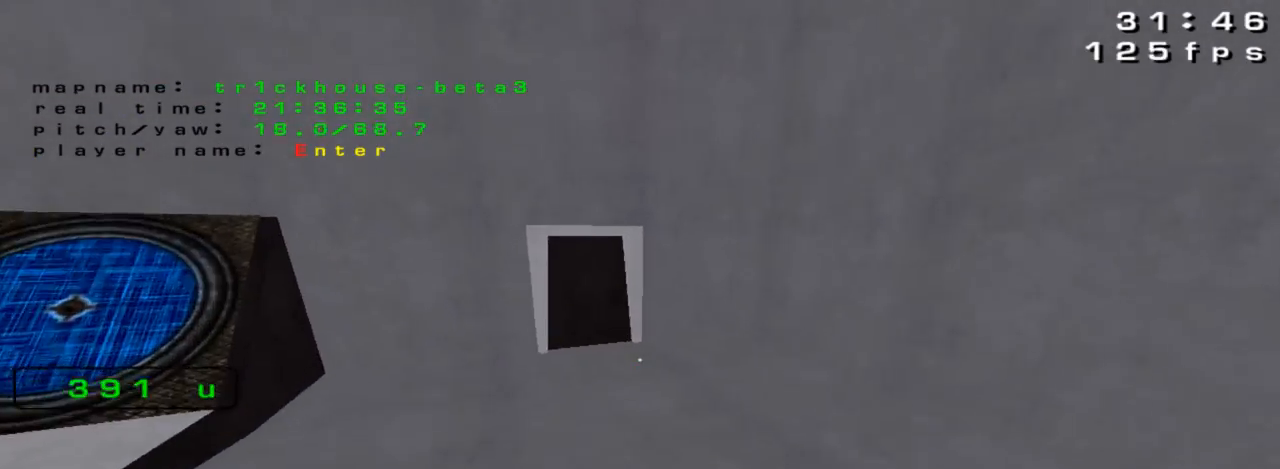
{"keys": [], "events": [[67, "left", "down"], [233, "left", "up"]]}
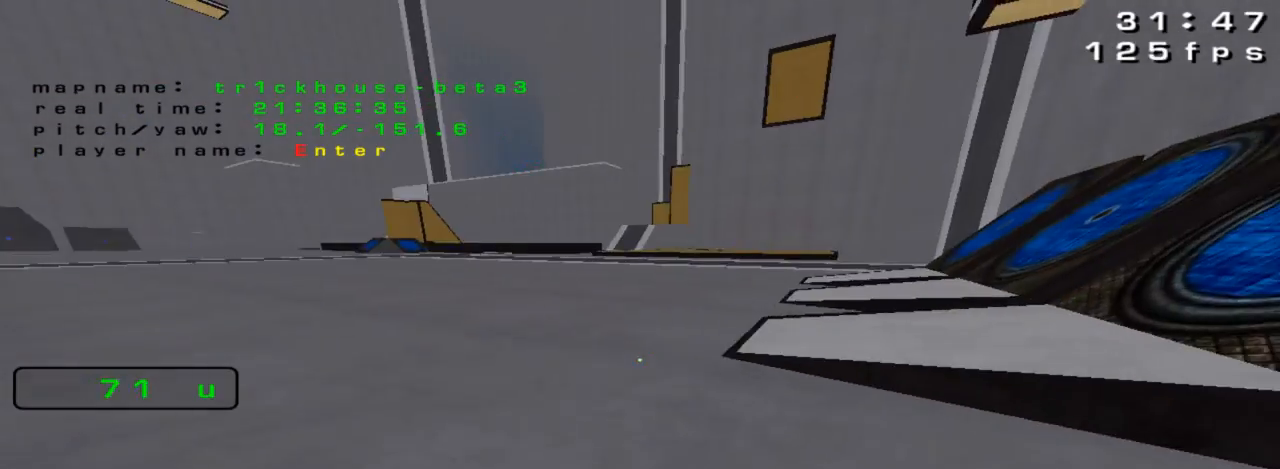
{"keys": ["left", "up"], "events": [[200, "up", "down"], [367, "left", "down"]]}
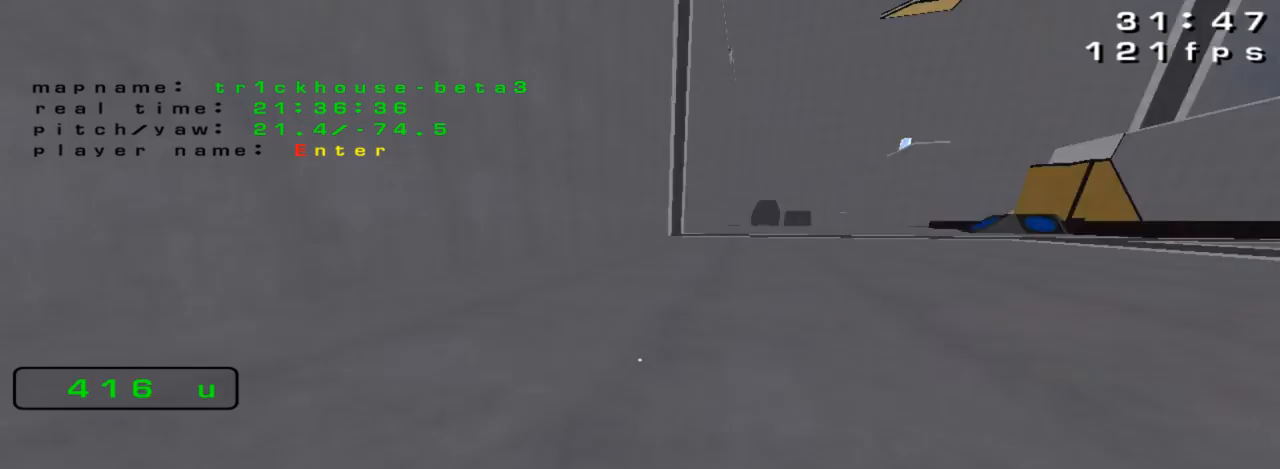
{"keys": ["right"], "events": [[200, "up", "up"], [233, "left", "up"], [400, "right", "down"]]}
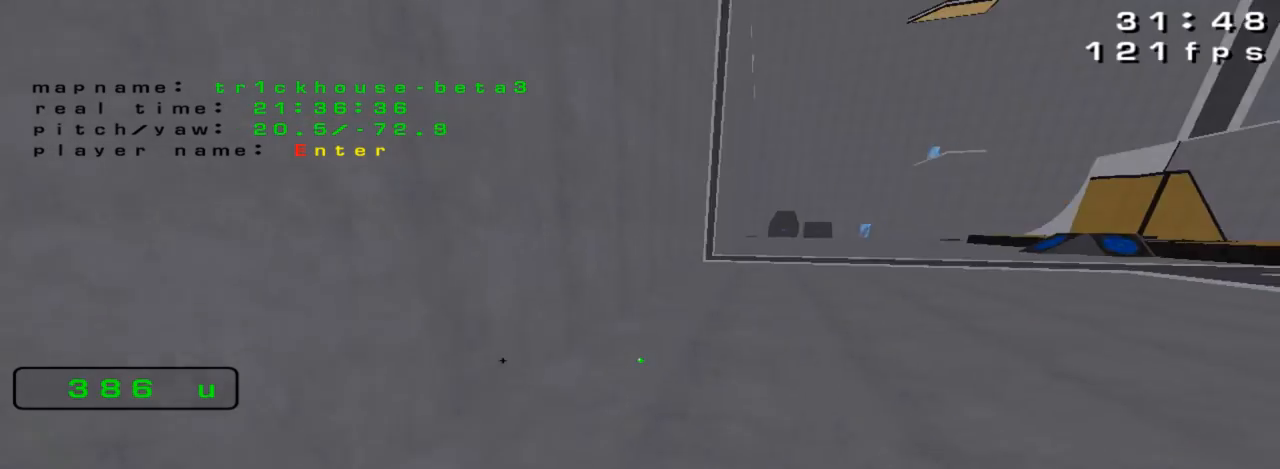
{"keys": [], "events": [[200, "right", "up"]]}
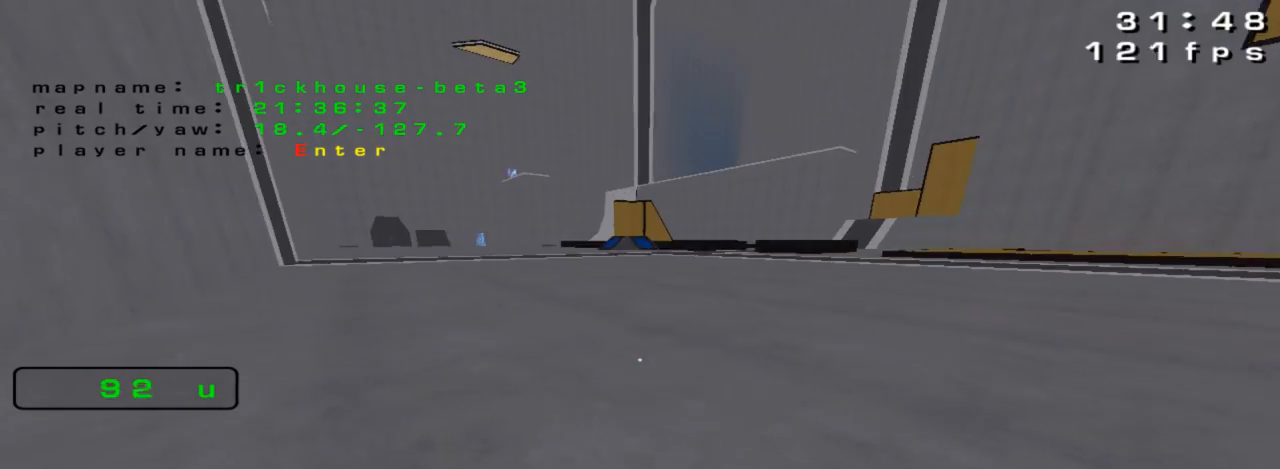
{"keys": ["right"], "events": [[300, "right", "down"]]}
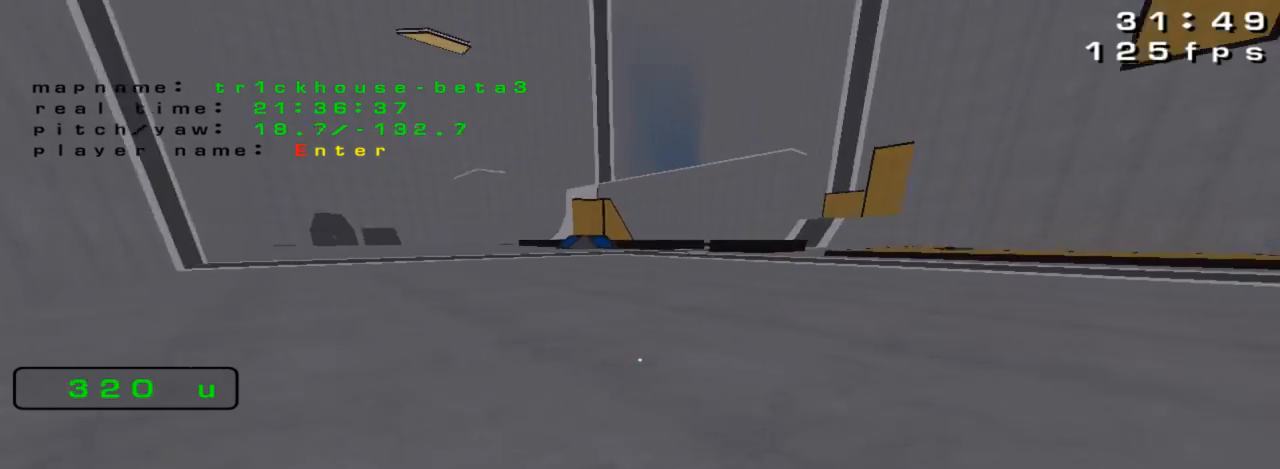
{"keys": ["up"], "events": [[33, "right", "up"], [500, "up", "down"]]}
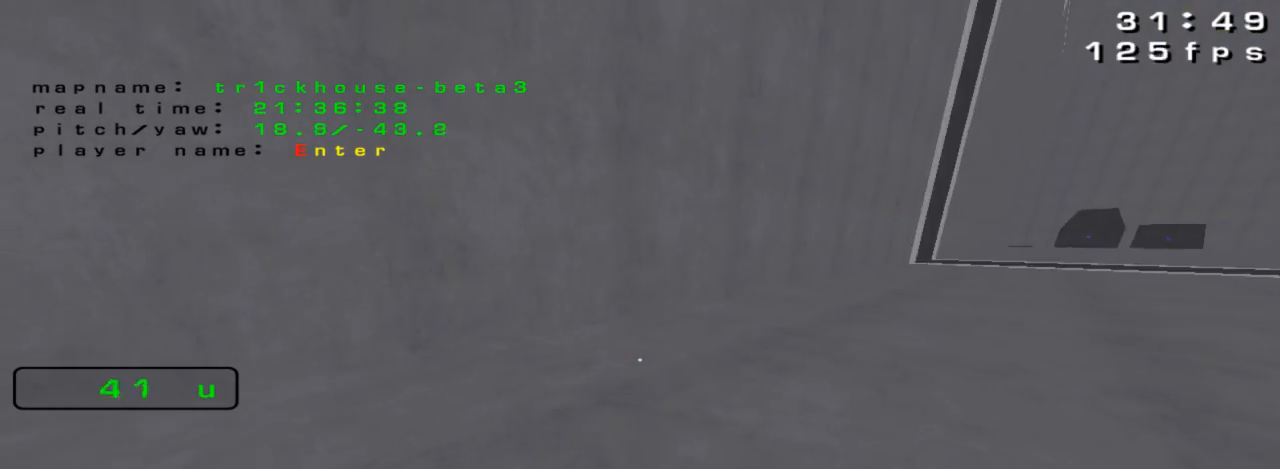
{"keys": [], "events": [[67, "right", "down"], [233, "up", "up"], [333, "right", "up"]]}
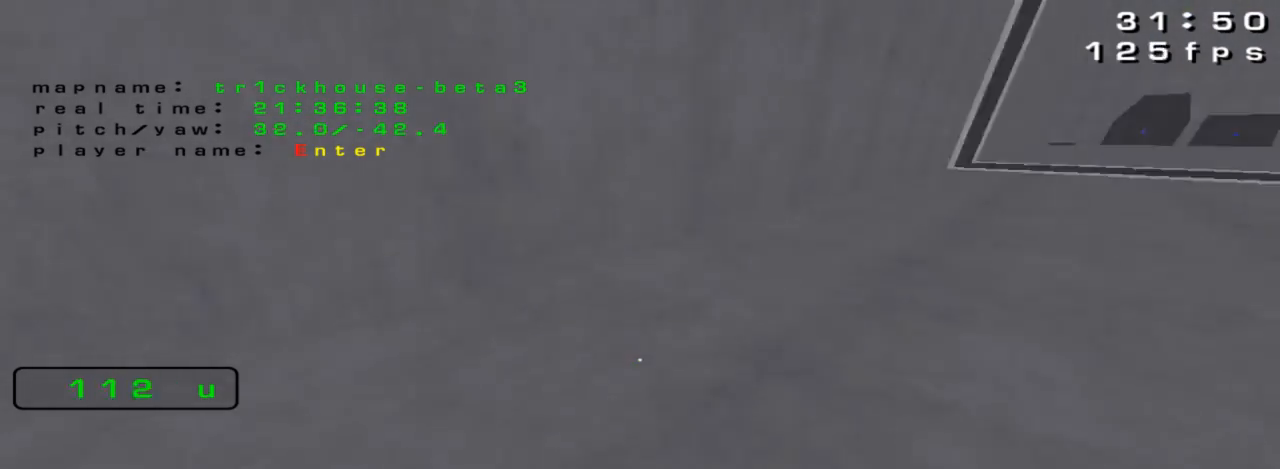
{"keys": [], "events": []}
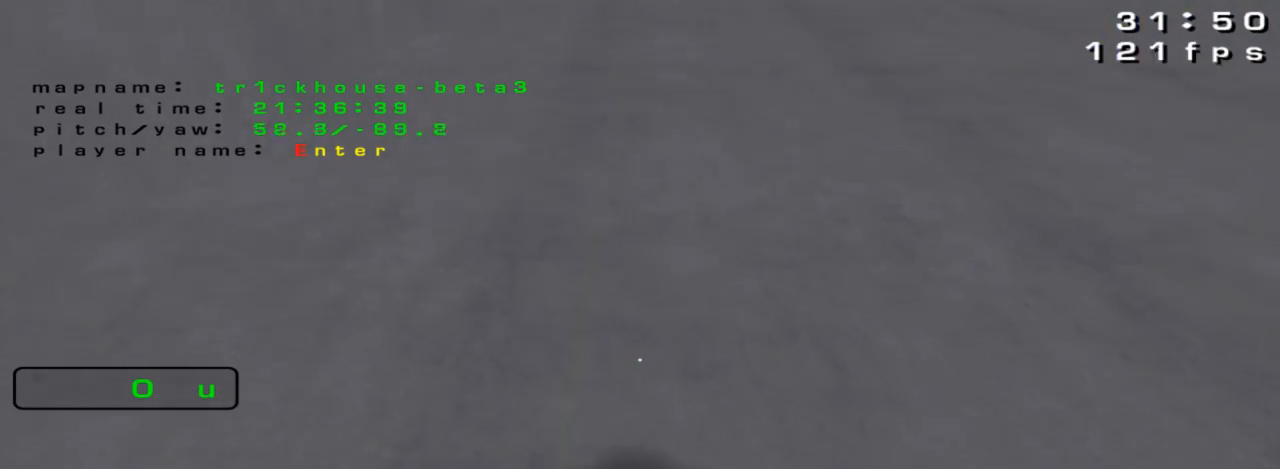
{"keys": [], "events": []}
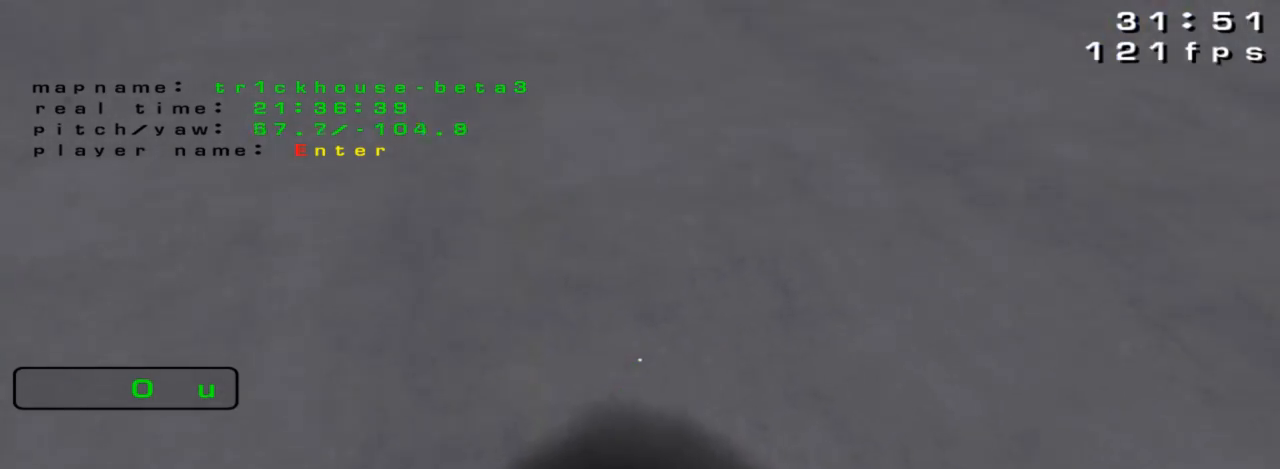
{"keys": [], "events": []}
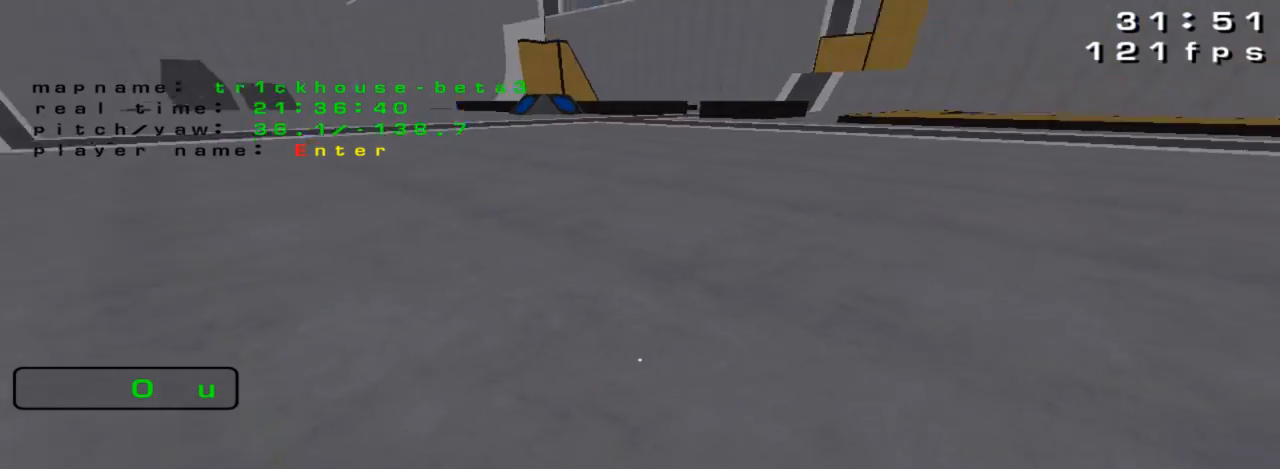
{"keys": ["left", "up"], "events": [[300, "up", "down"], [367, "left", "down"]]}
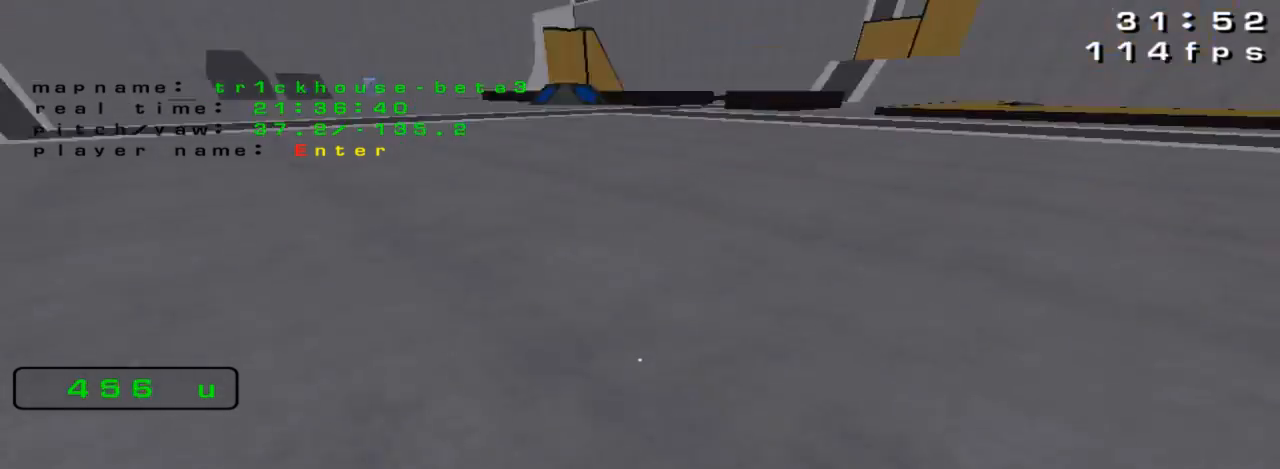
{"keys": [], "events": [[400, "up", "up"], [467, "left", "up"]]}
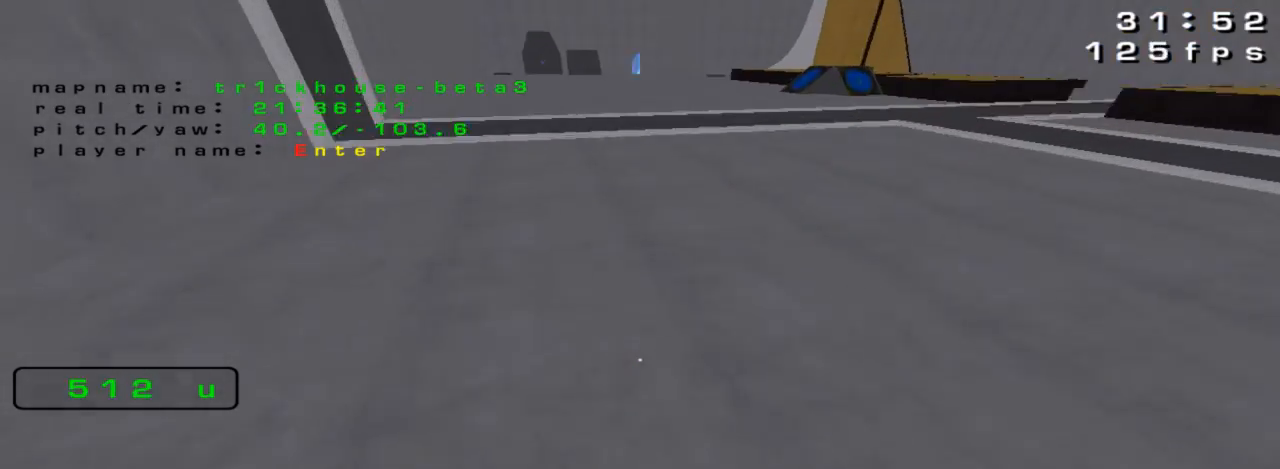
{"keys": ["right"], "events": [[367, "down", "down"], [433, "down", "up"], [467, "right", "down"]]}
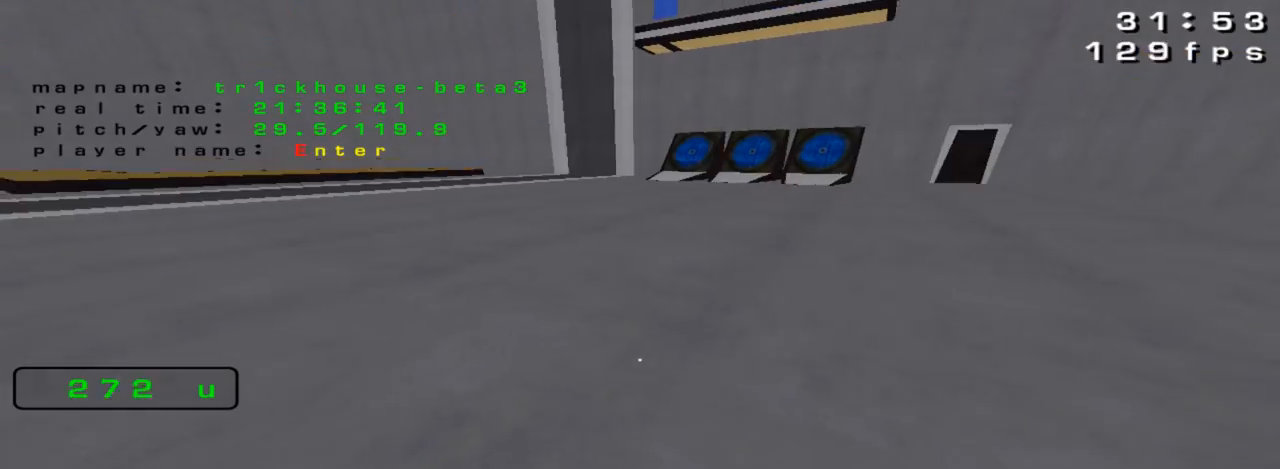
{"keys": ["right", "up"], "events": [[167, "right", "up"], [267, "up", "down"], [433, "right", "down"]]}
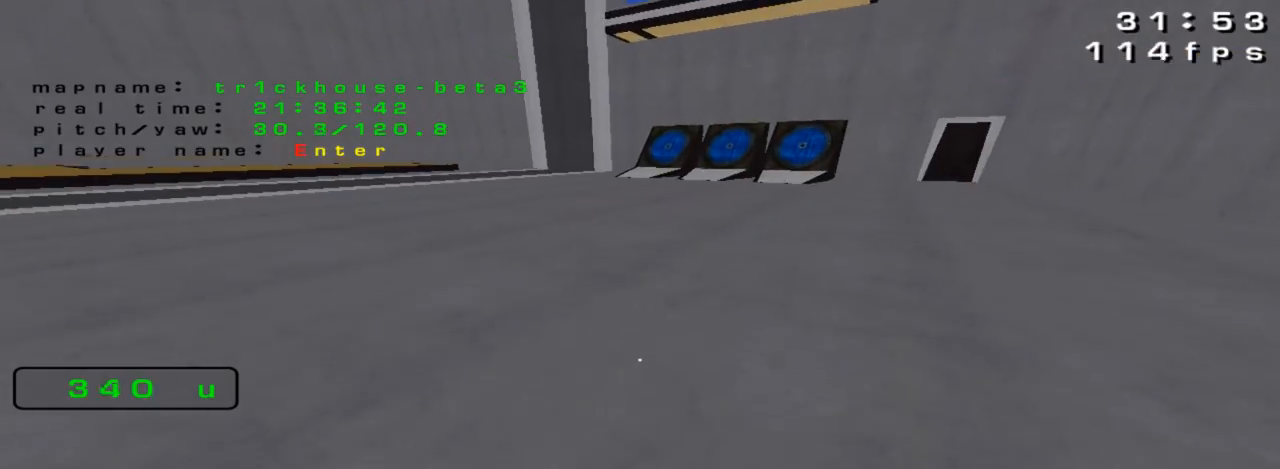
{"keys": [], "events": [[167, "right", "up"], [167, "up", "up"]]}
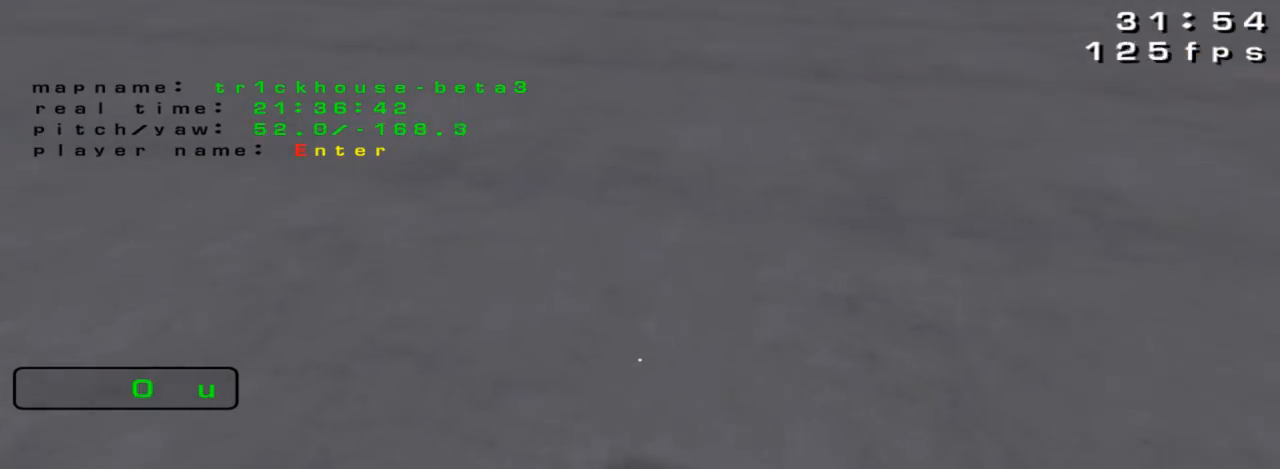
{"keys": ["left", "up"], "events": [[33, "up", "down"], [100, "left", "down"]]}
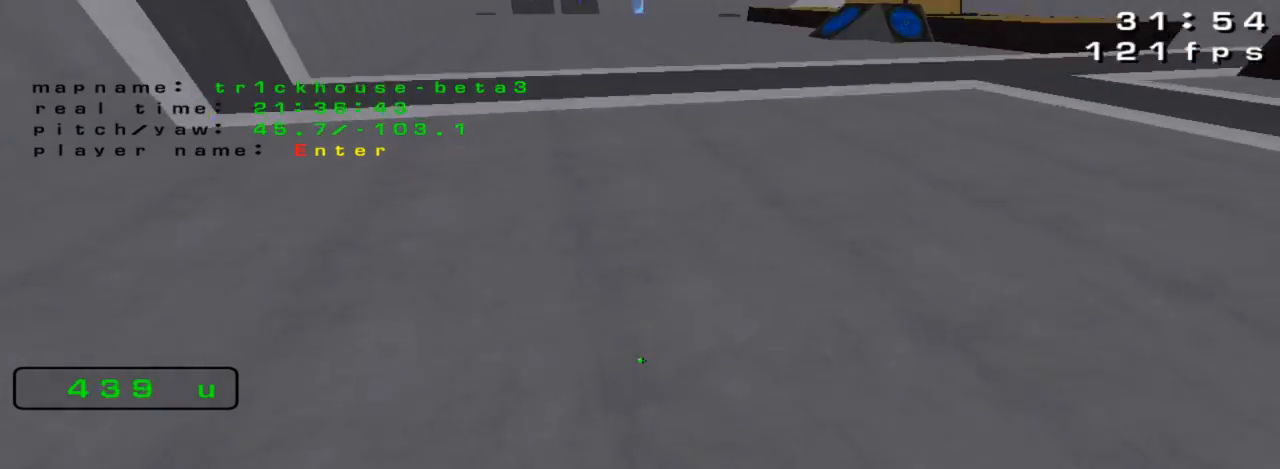
{"keys": ["down", "left"], "events": [[267, "left", "up"], [267, "up", "up"], [433, "down", "down"], [467, "left", "down"]]}